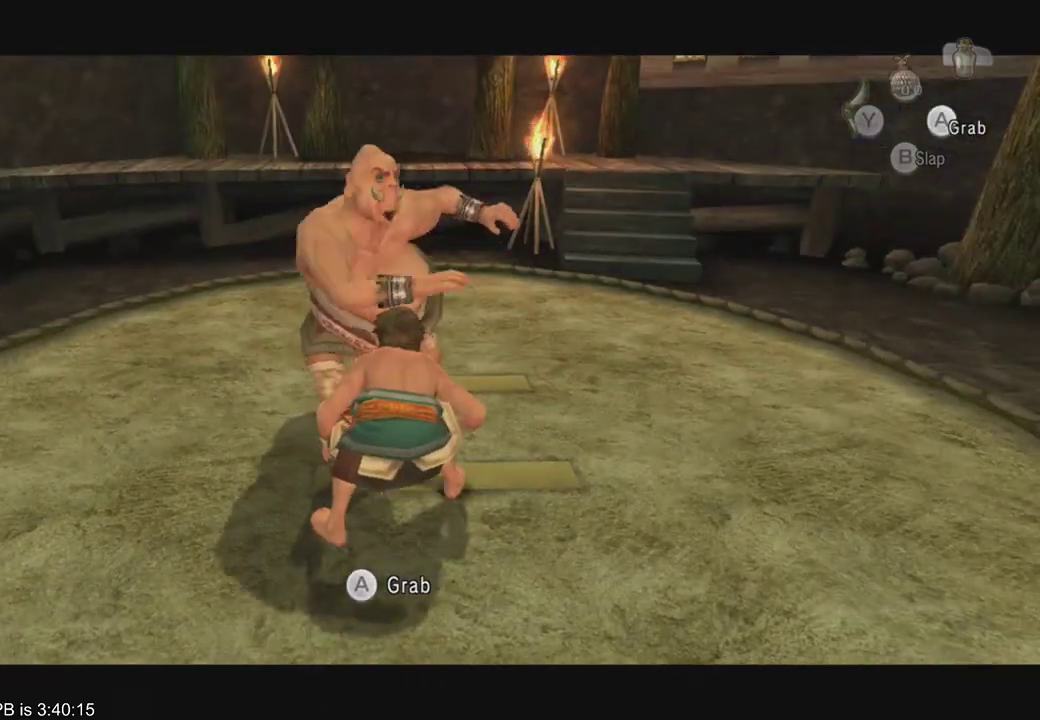
Gameplay with a controller (Xbox layout); each line is a JSON object with the inputs held at the frame after it (dt_ms = milliseconds from this image to that frame). "events" lists button and stick changes between this image and that frame as [ms after this image, input, new state], when the widget could be followed in between. Not read: L3 R3 SELECT.
{"dt_ms": 500, "buttons": ["B"], "left_stick": "center", "right_stick": "center"}
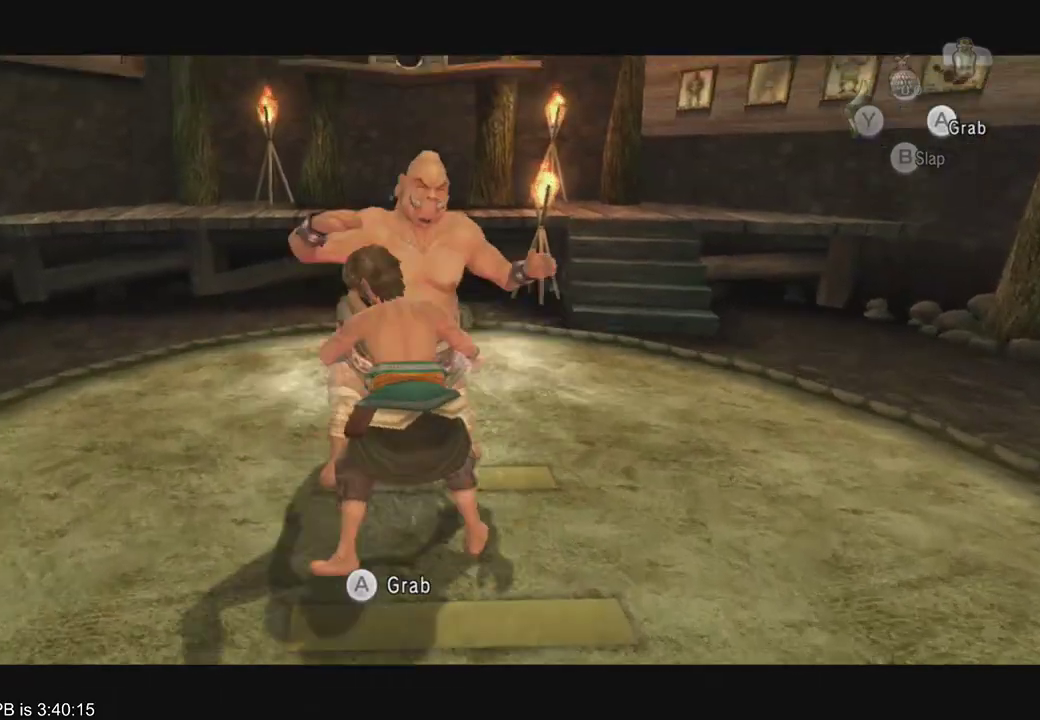
{"dt_ms": 500, "buttons": ["R2"], "left_stick": "center", "right_stick": "center", "events": [[133, "B", "up"], [200, "R2", "down"], [333, "R2", "up"], [500, "R2", "down"]]}
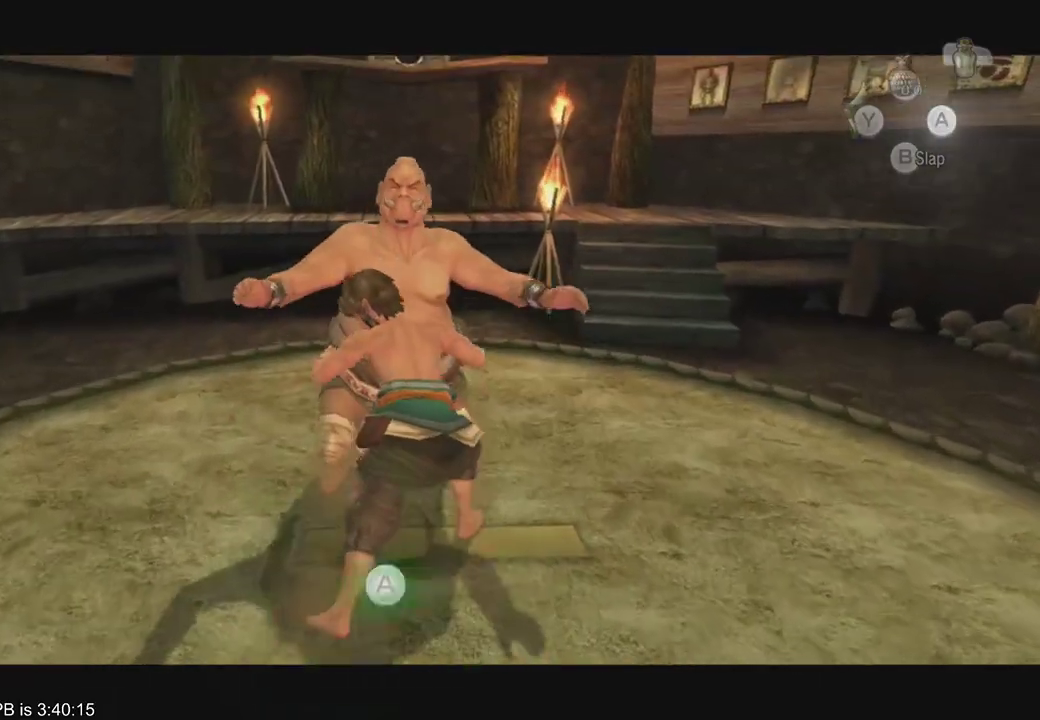
{"dt_ms": 500, "buttons": ["R2"], "left_stick": "center", "right_stick": "center", "events": [[100, "B", "down"], [100, "R2", "up"], [167, "B", "up"], [267, "B", "down"], [333, "B", "up"], [467, "R2", "down"]]}
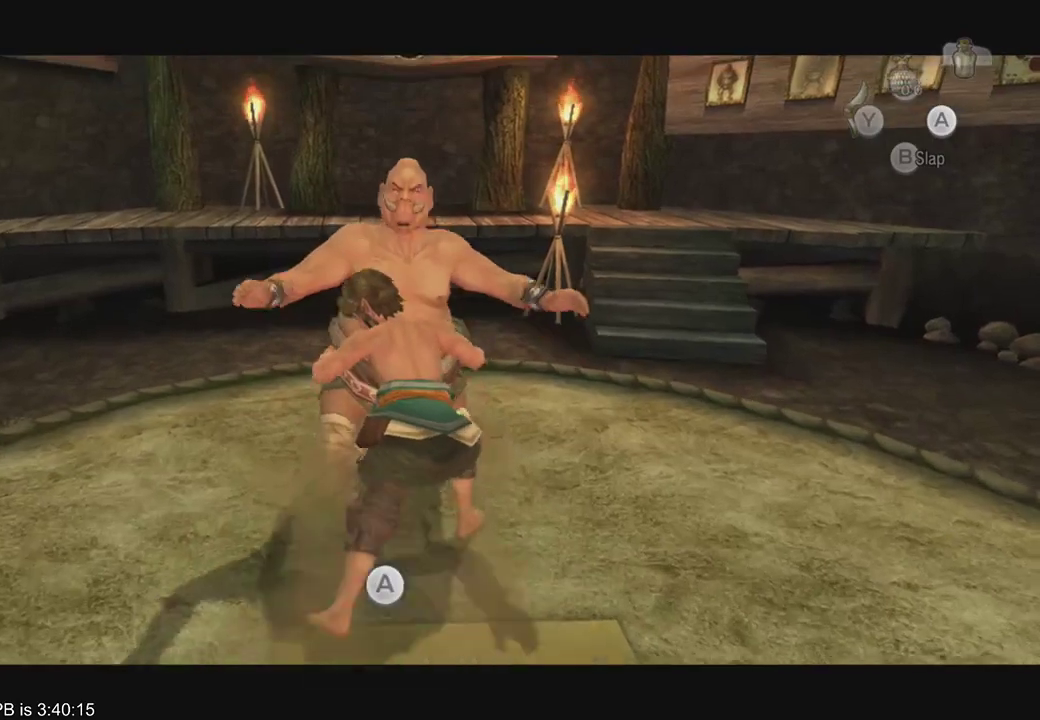
{"dt_ms": 500, "buttons": ["B"], "left_stick": "center", "right_stick": "center", "events": [[100, "B", "down"], [100, "R2", "up"], [233, "B", "up"], [367, "R2", "down"], [500, "B", "down"], [500, "R2", "up"]]}
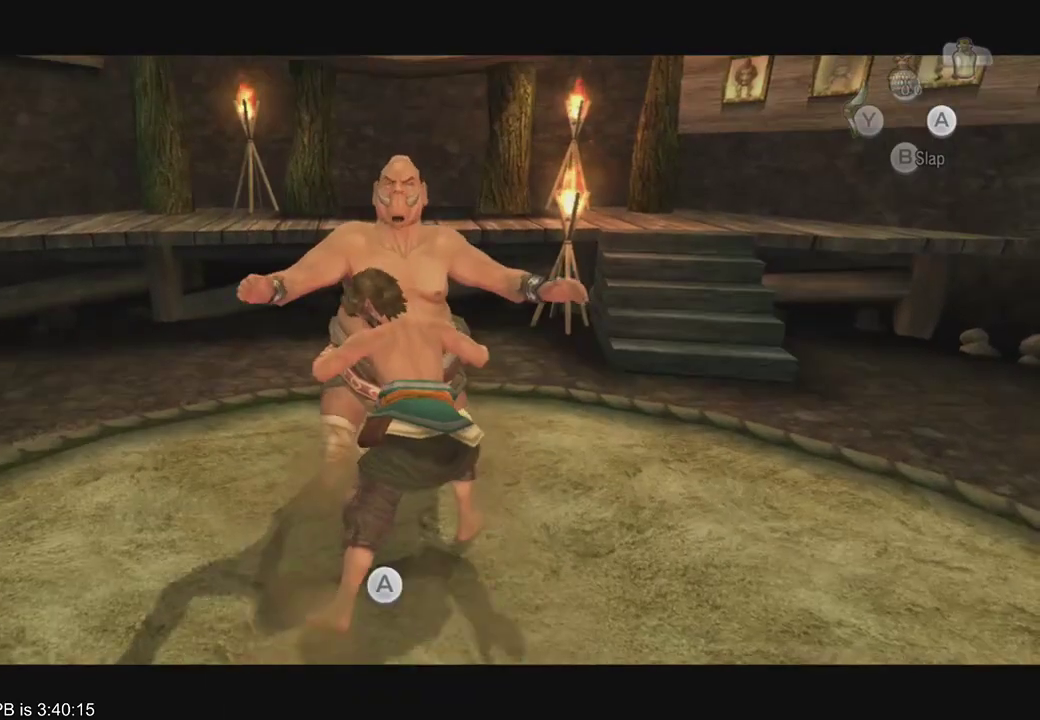
{"dt_ms": 500, "buttons": [], "left_stick": "center", "right_stick": "center"}
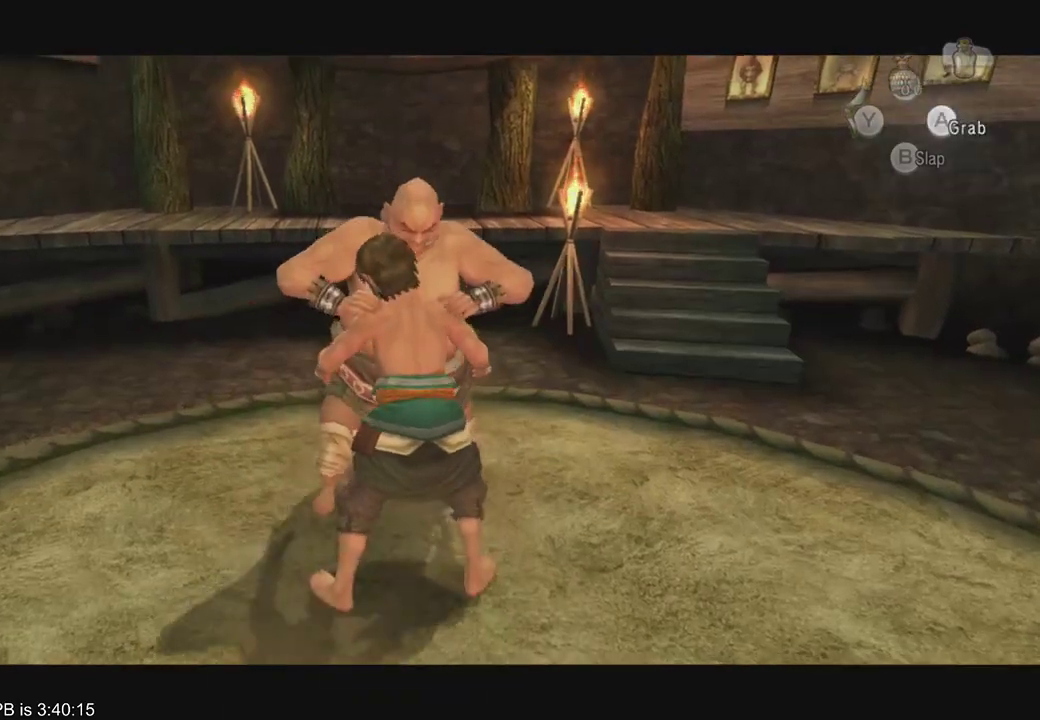
{"dt_ms": 500, "buttons": [], "left_stick": "center", "right_stick": "center", "events": []}
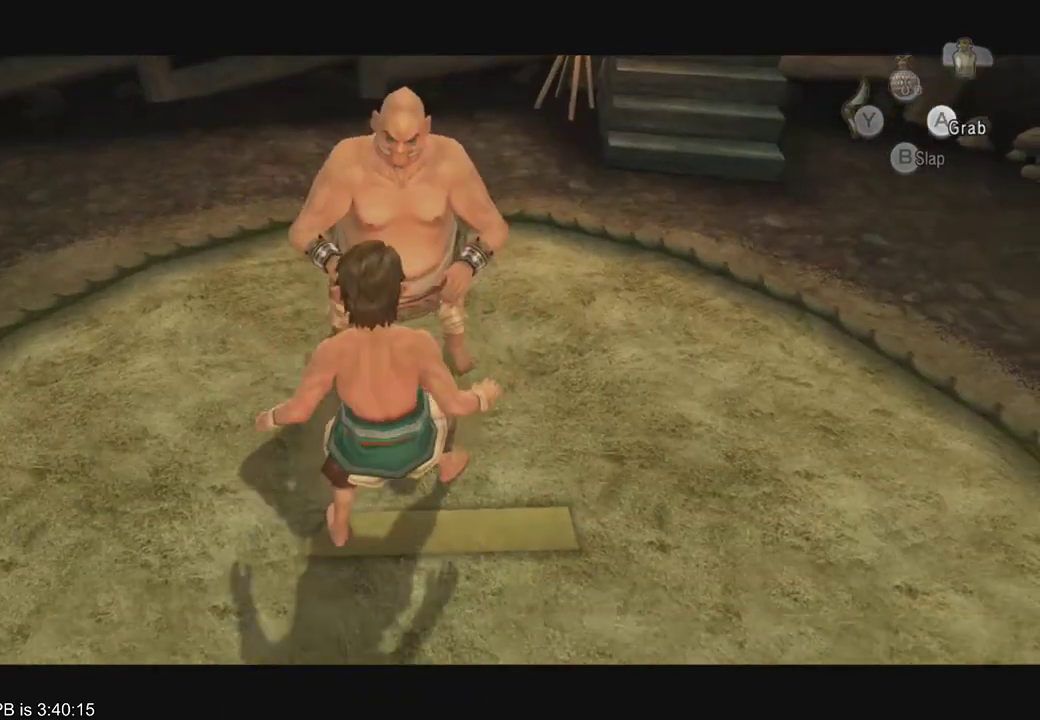
{"dt_ms": 500, "buttons": ["B"], "left_stick": "center", "right_stick": "center", "events": [[333, "B", "down"]]}
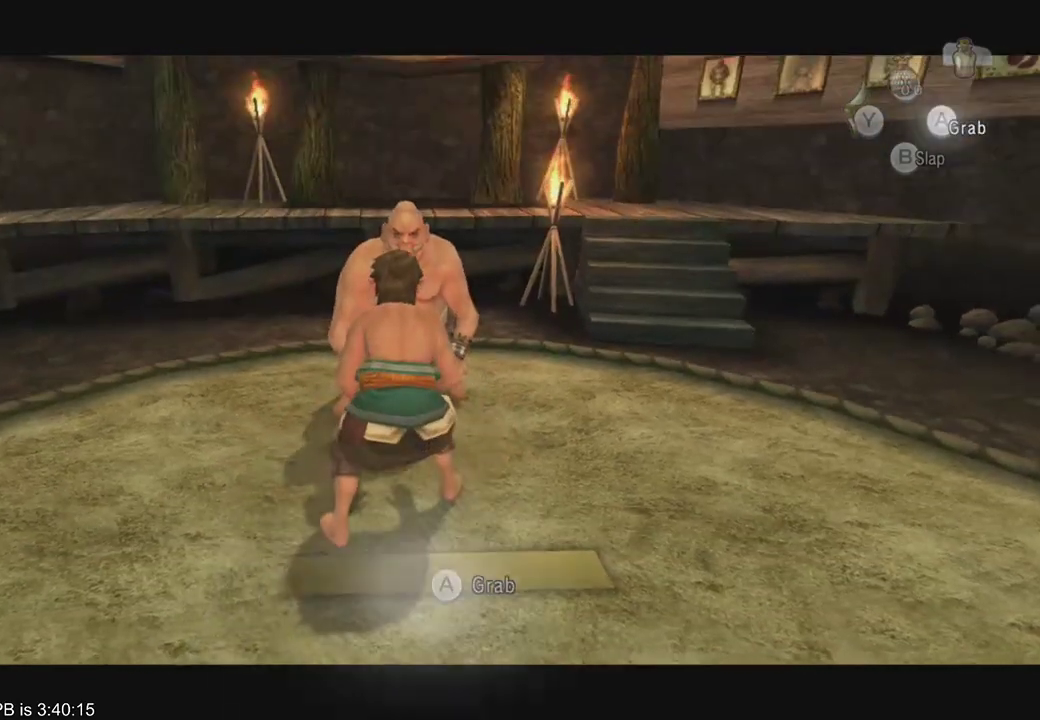
{"dt_ms": 500, "buttons": [], "left_stick": "center", "right_stick": "center", "events": [[233, "B", "up"]]}
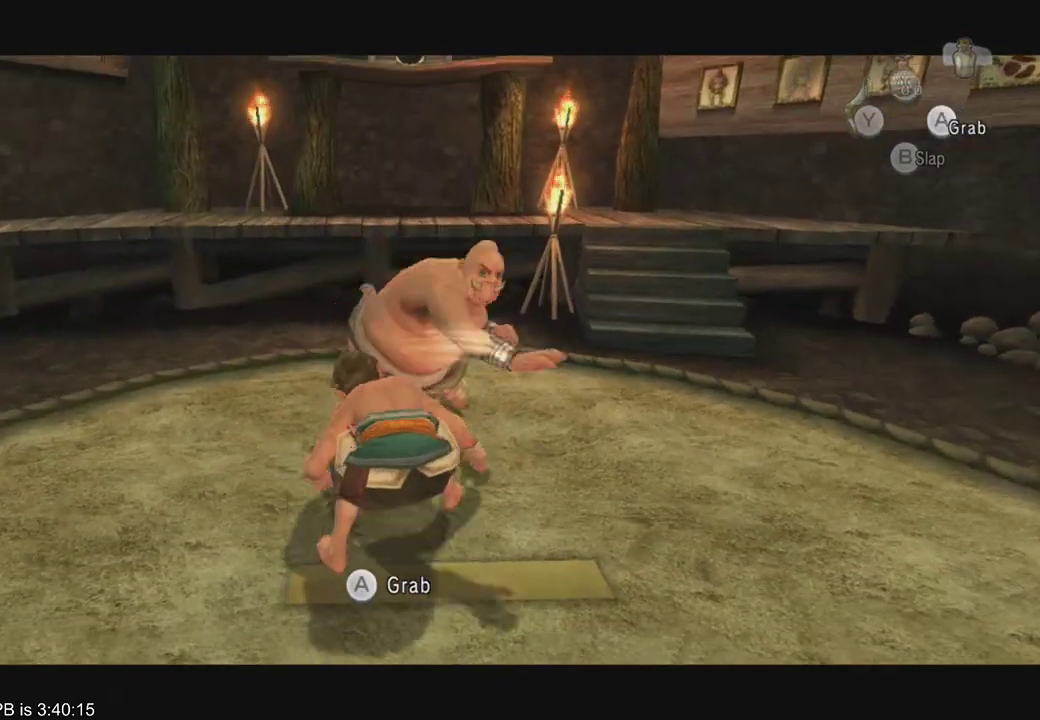
{"dt_ms": 500, "buttons": [], "left_stick": "center", "right_stick": "center", "events": [[33, "R2", "down"], [167, "R2", "up"], [300, "B", "down"], [433, "B", "up"]]}
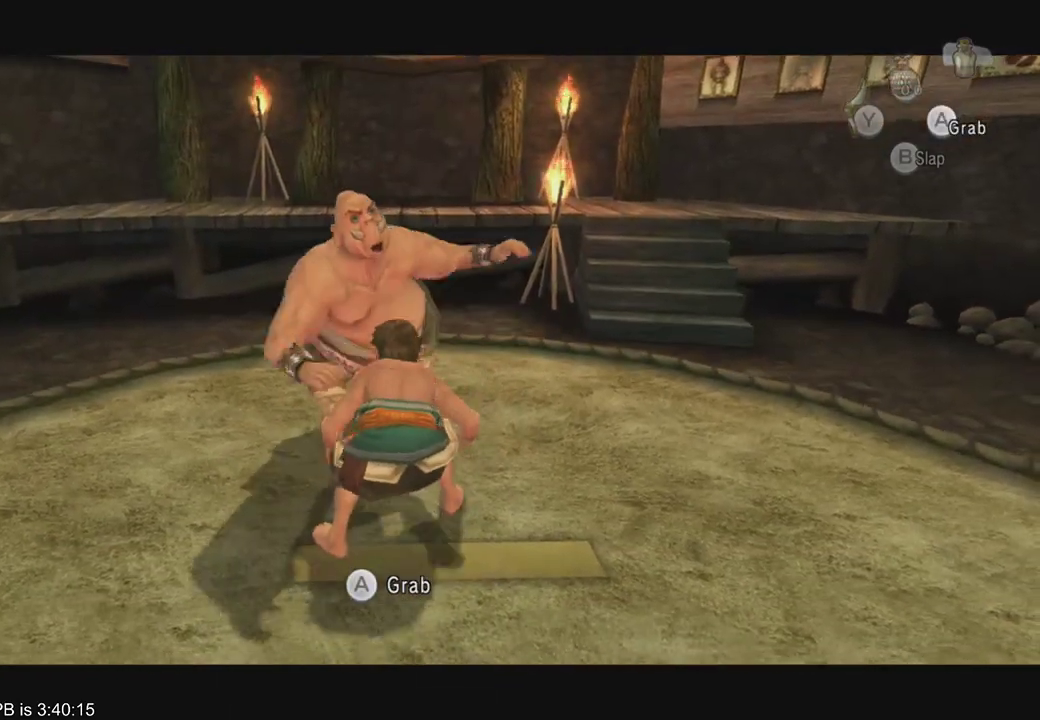
{"dt_ms": 1000, "buttons": ["B"], "left_stick": "center", "right_stick": "center"}
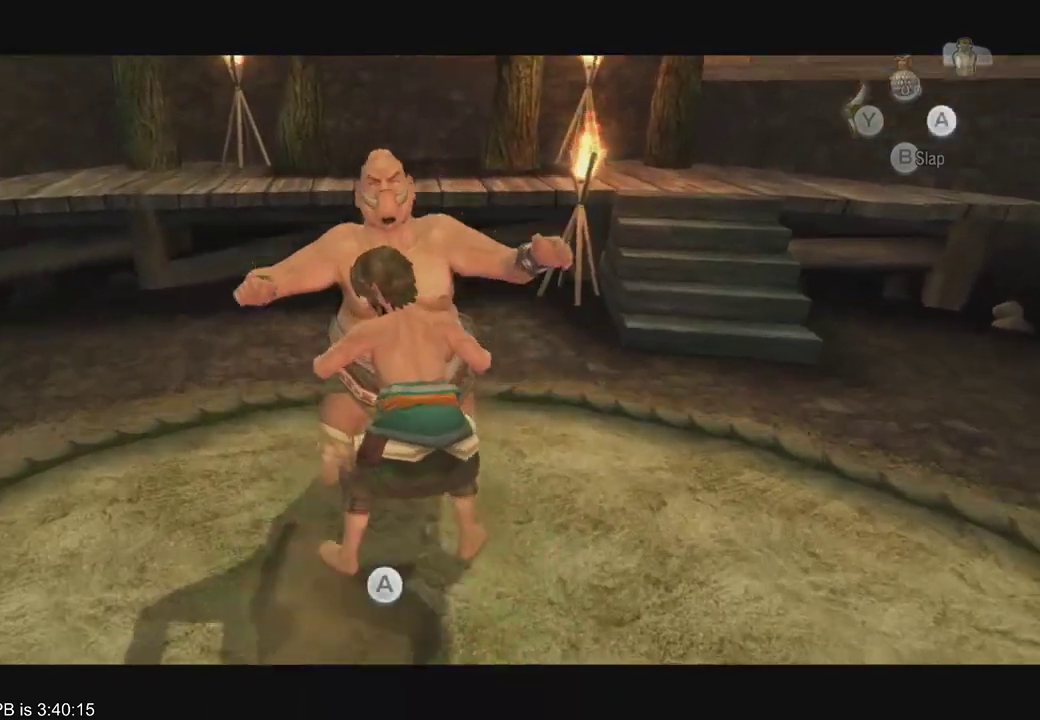
{"dt_ms": 500, "buttons": [], "left_stick": "center", "right_stick": "center", "events": [[100, "B", "up"], [233, "R2", "down"], [367, "R2", "up"]]}